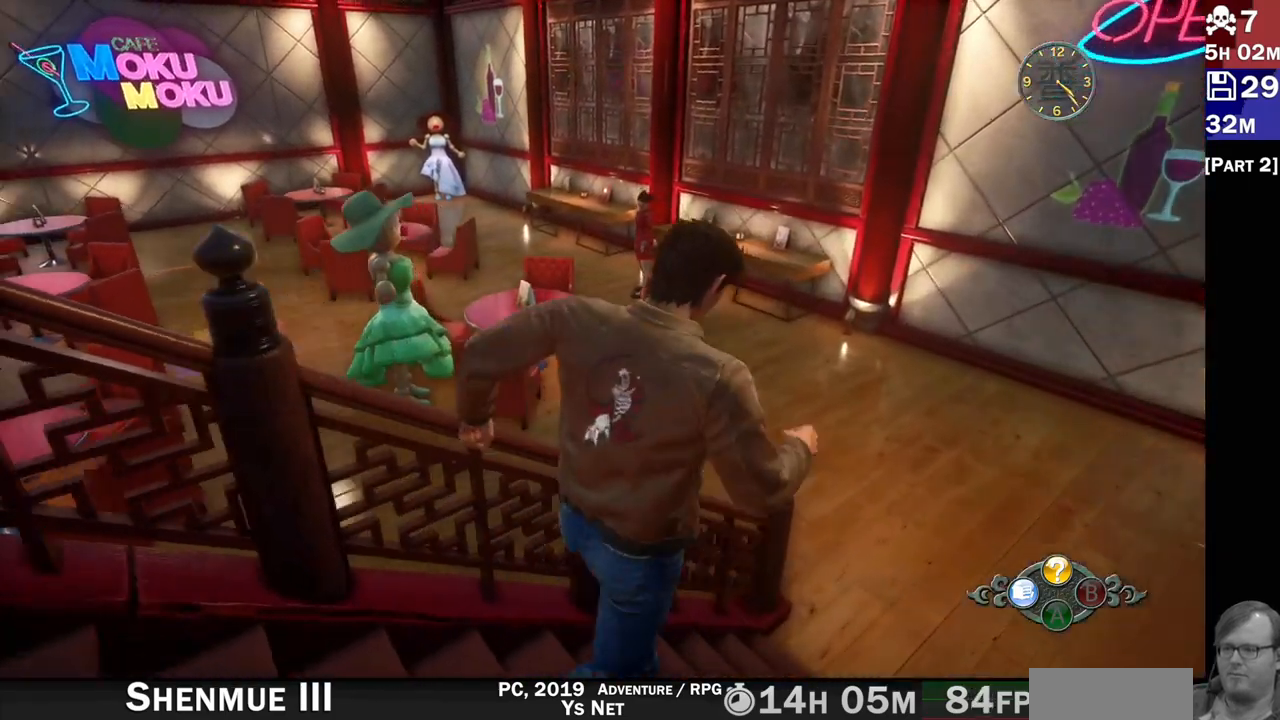
Gameplay with a controller (PlayStation layout); each line is a JSON object with the inputs held at the frame after it. "events" lists button and stick changes between this image and that frame as [ms after this image, input, new state], when the widget could be followed in between. Not read: L3 R3.
{"buttons": ["R2"], "left_stick": "up-right", "right_stick": "up-left", "events": []}
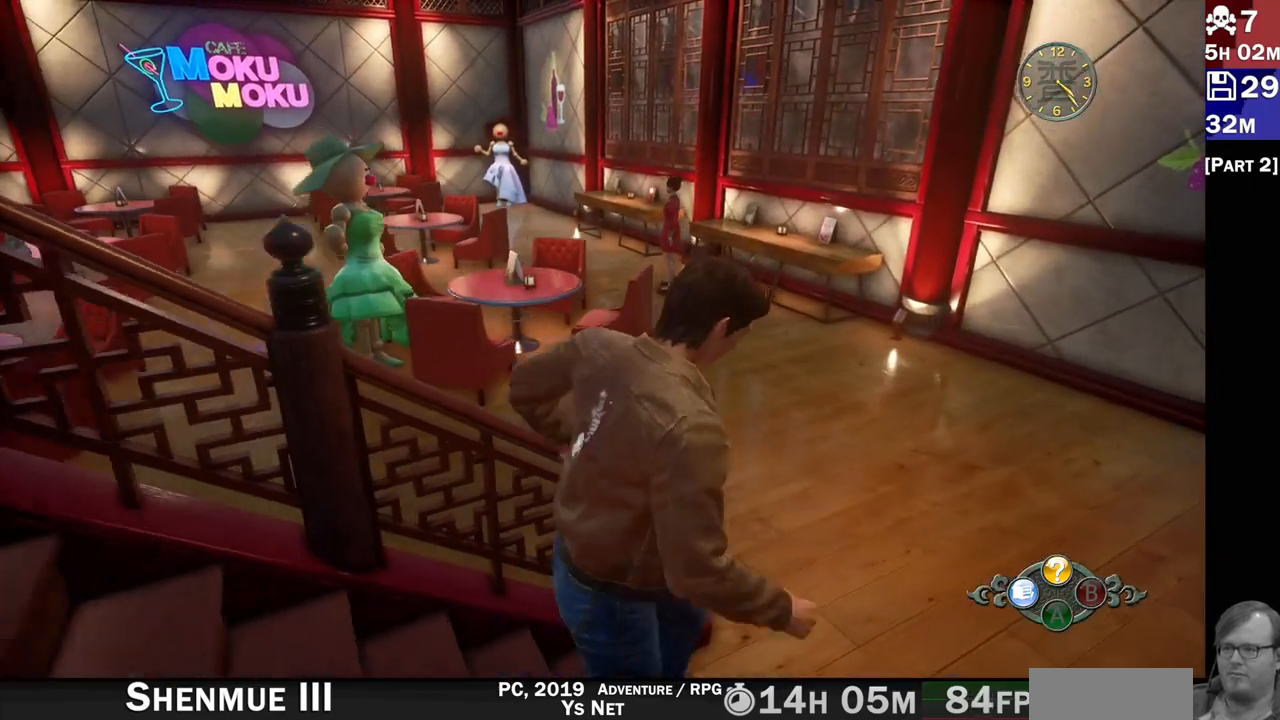
{"buttons": ["R2"], "left_stick": "up-right", "right_stick": "up-left", "events": []}
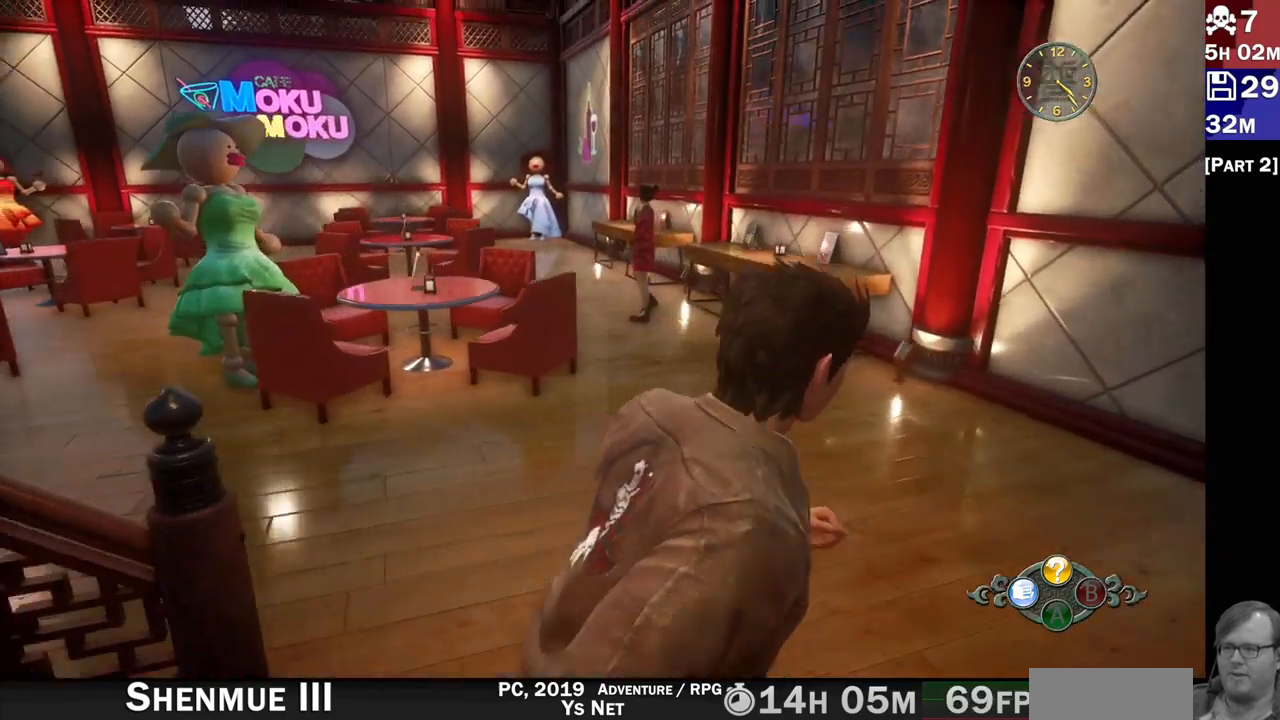
{"buttons": [], "left_stick": "up-left", "right_stick": "left"}
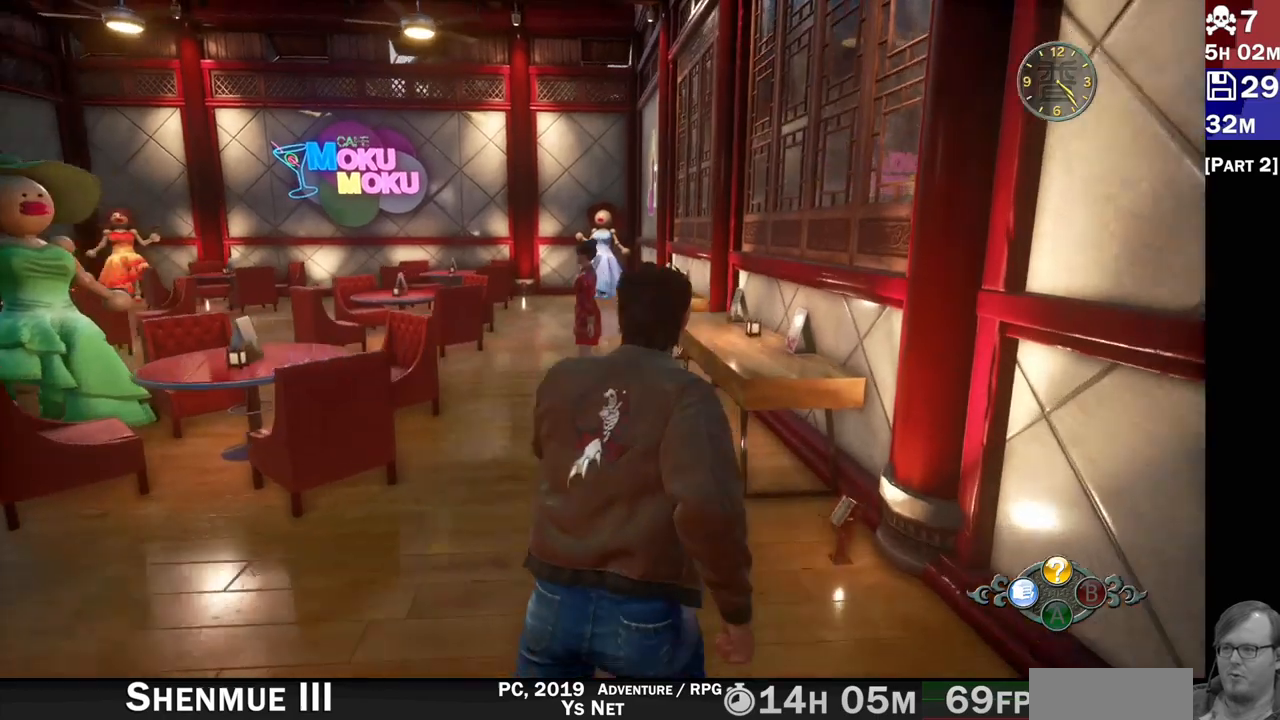
{"buttons": ["L2"], "left_stick": "left", "right_stick": "left", "events": [[233, "left_stick", "left"], [333, "L2", "down"]]}
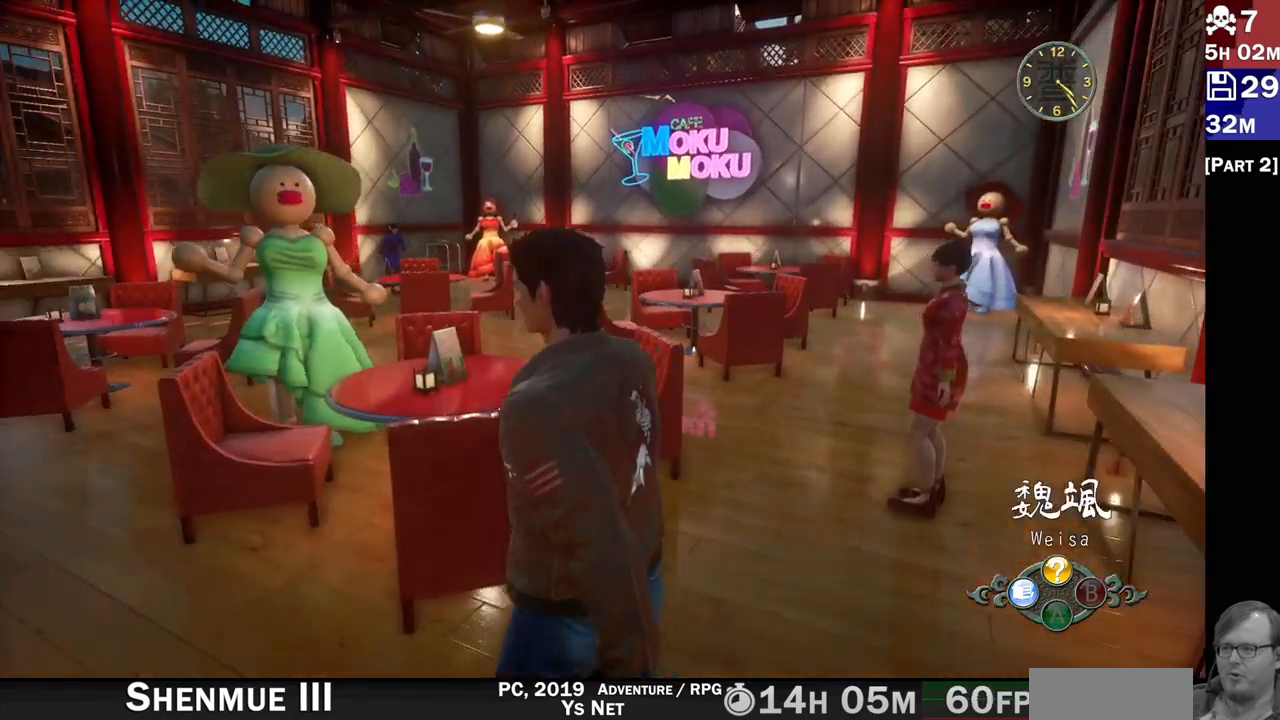
{"buttons": ["L2"], "left_stick": "up-left", "right_stick": "up-left"}